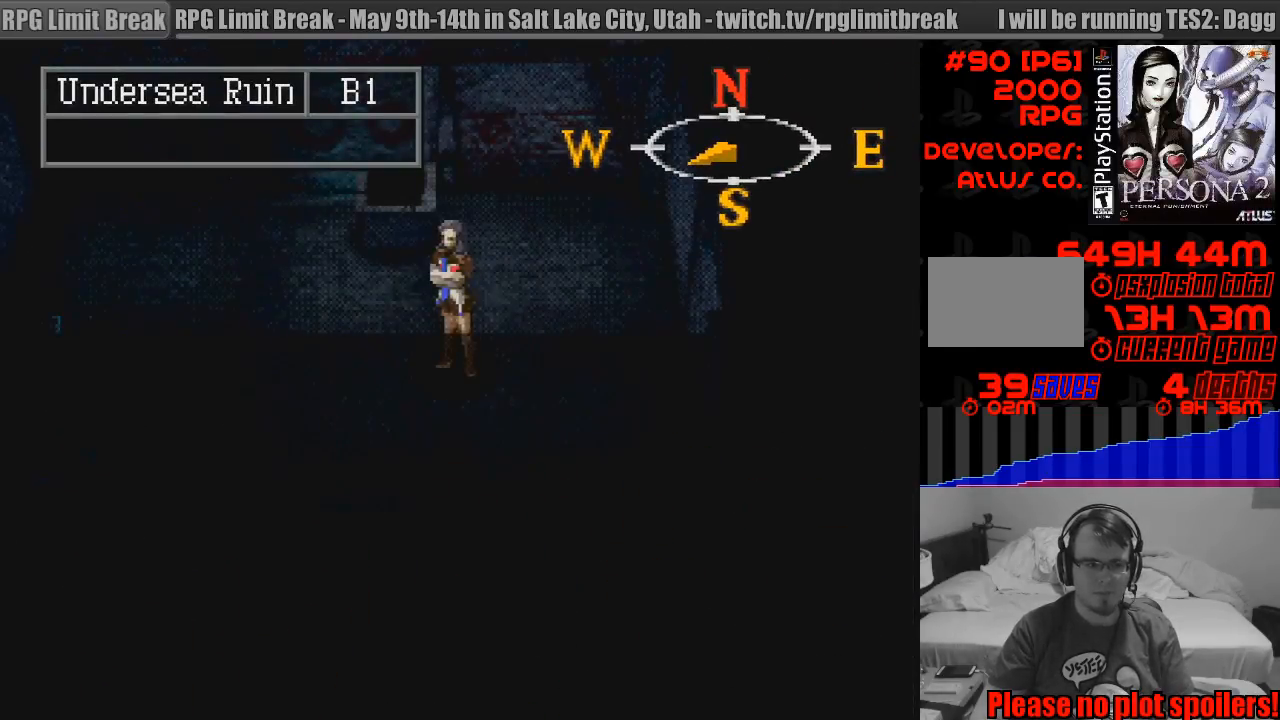
Gameplay with a controller (PlayStation layout); each line is a JSON object with the inputs held at the frame after it. "events" lists button and stick changes between this image and that frame as [ms after this image, input, new state], when the widget could be followed in between. Not read: L3 R3.
{"buttons": ["CIRCLE"], "events": [[367, "DPAD_RIGHT", "up"]]}
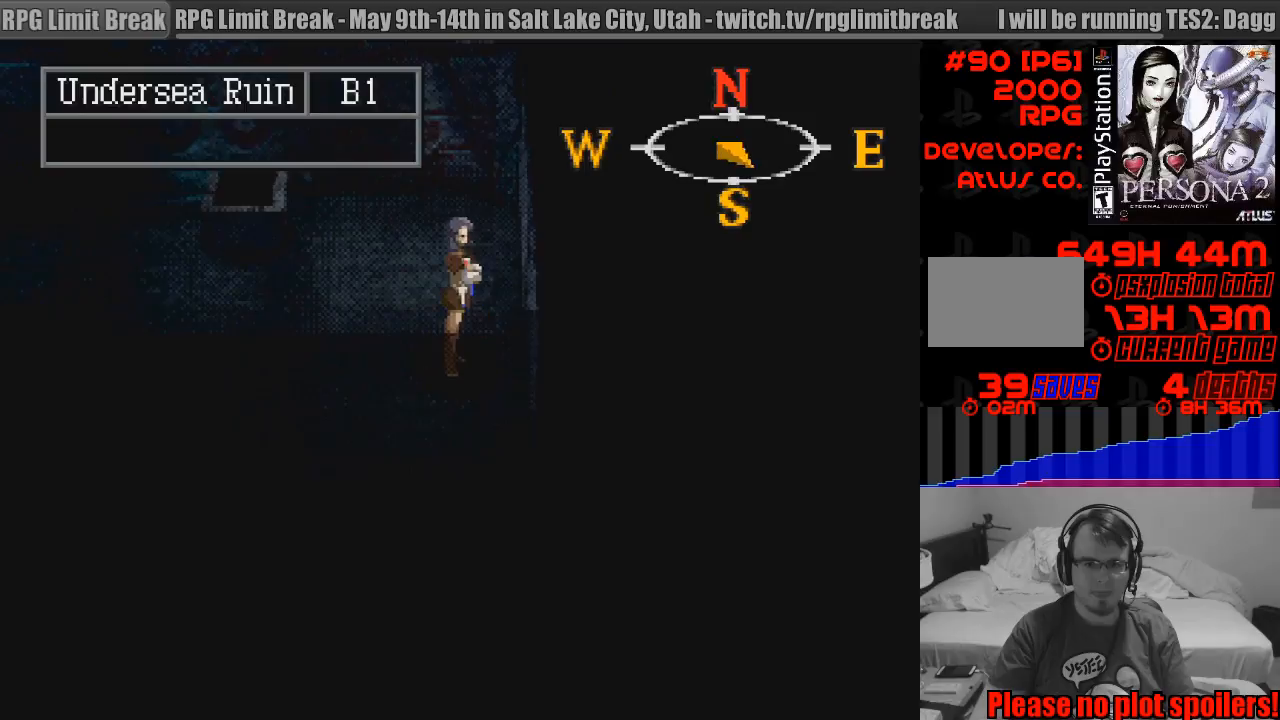
{"buttons": [], "events": [[150, "CROSS", "down"], [267, "CROSS", "up"], [333, "CIRCLE", "up"]]}
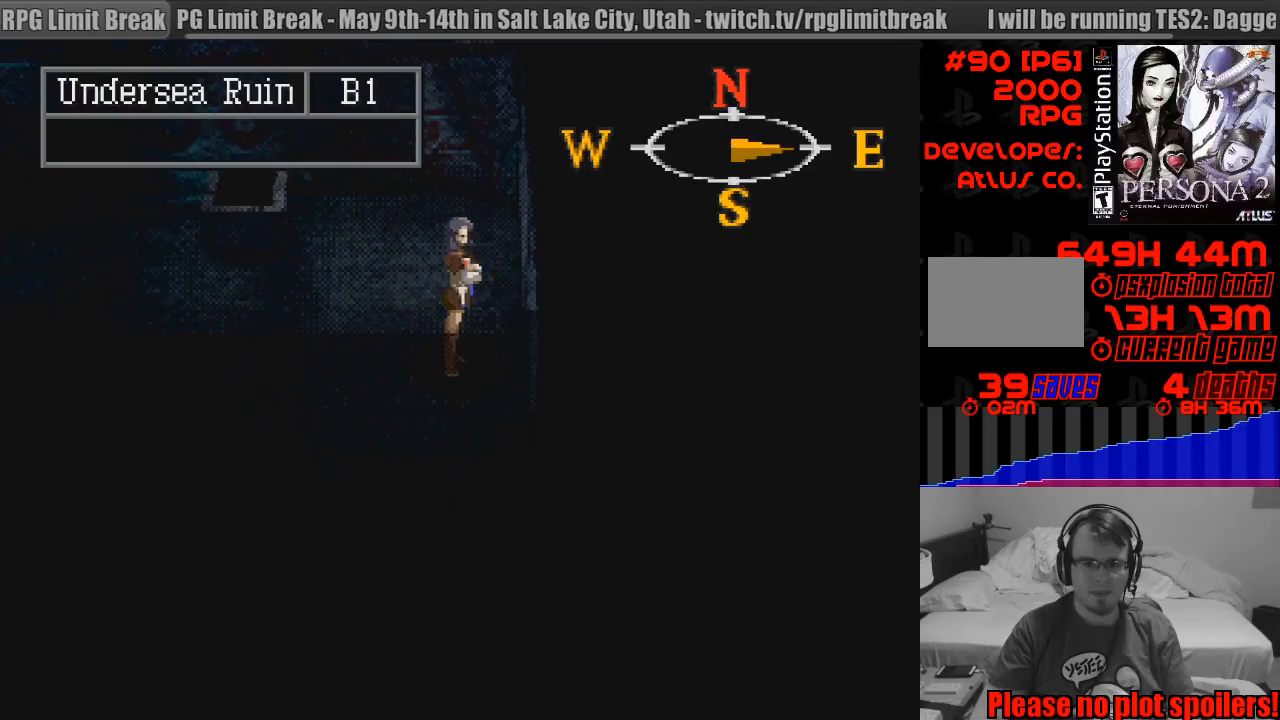
{"buttons": [], "events": [[33, "TRIANGLE", "down"], [167, "TRIANGLE", "up"]]}
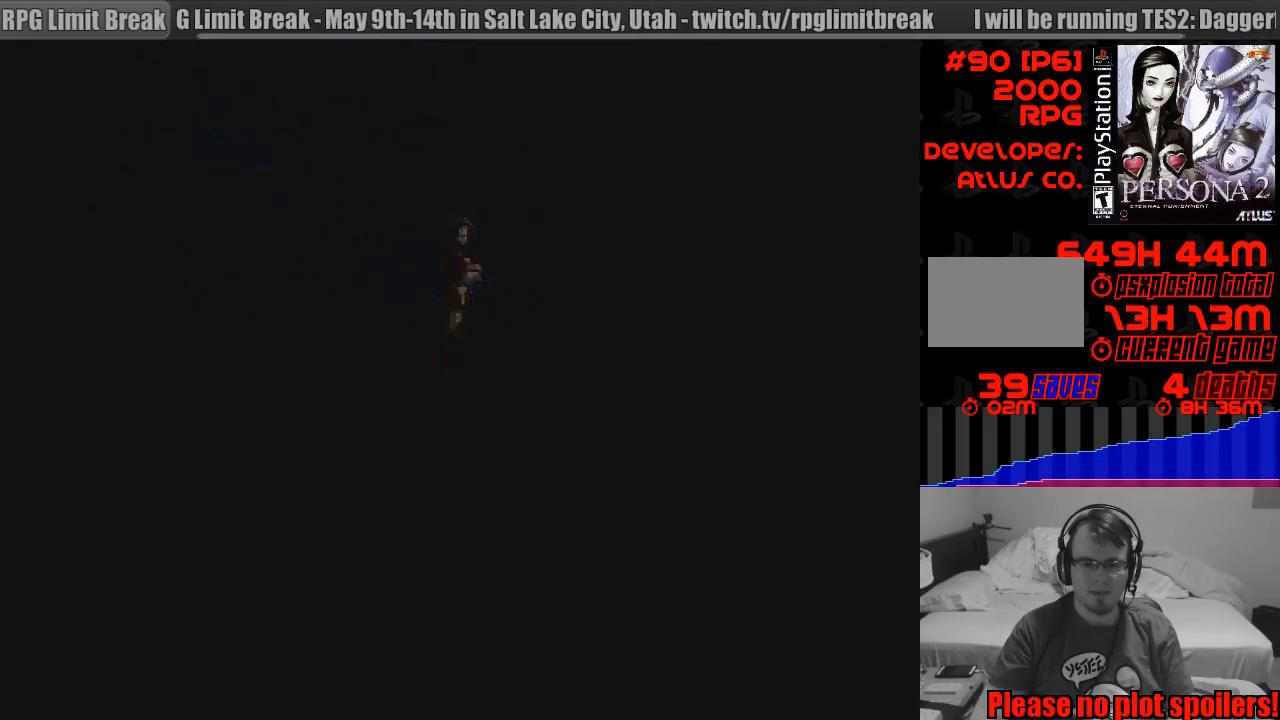
{"buttons": [], "events": []}
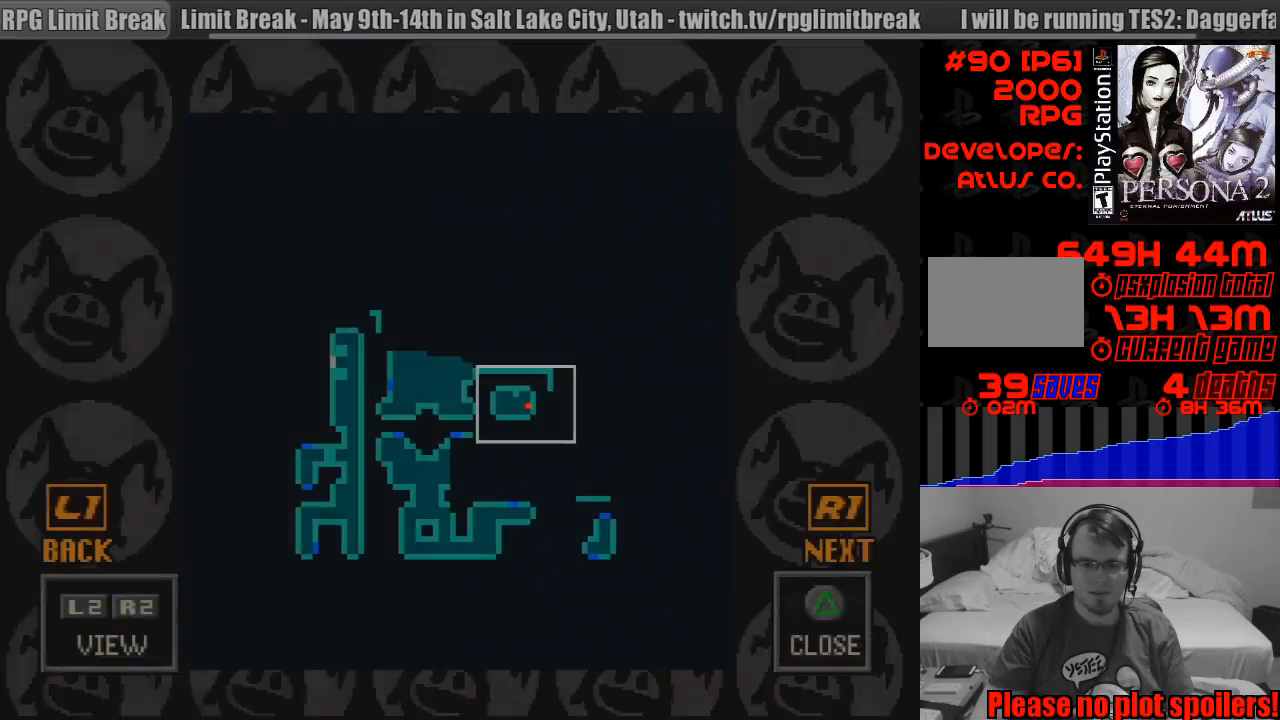
{"buttons": [], "events": []}
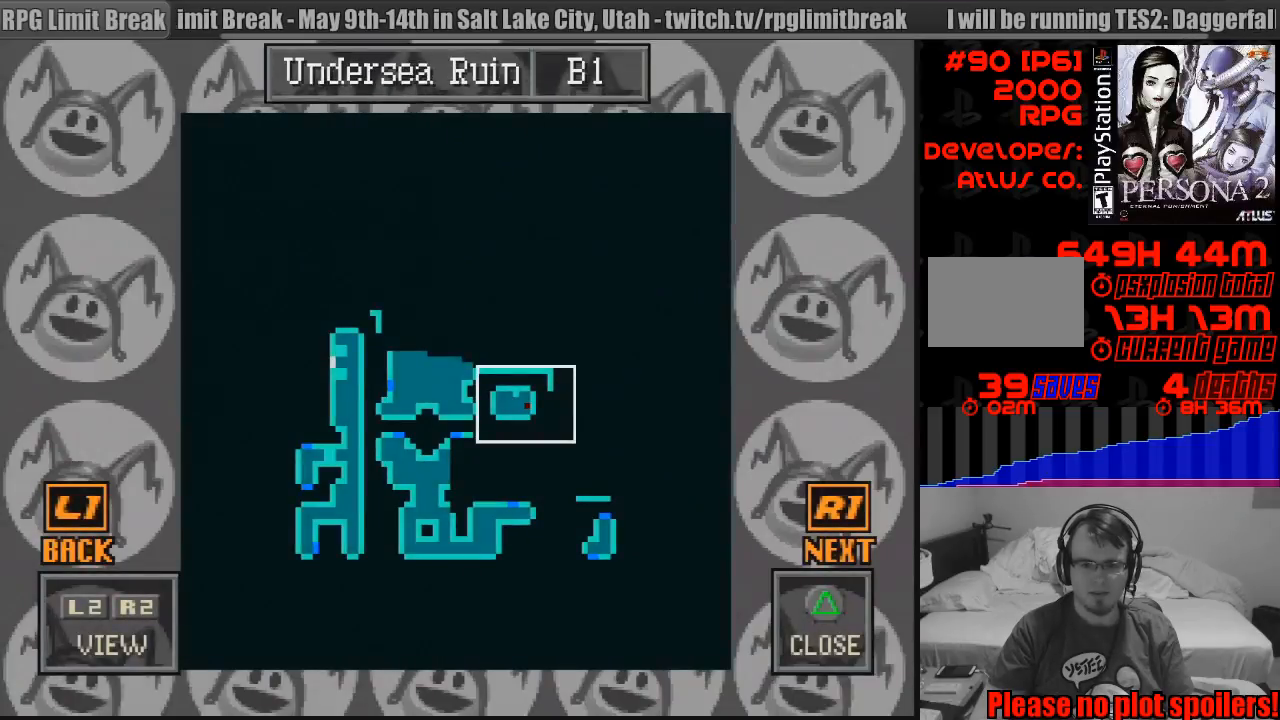
{"buttons": [], "events": [[117, "TRIANGLE", "down"], [267, "TRIANGLE", "up"], [417, "TRIANGLE", "down"], [500, "TRIANGLE", "up"]]}
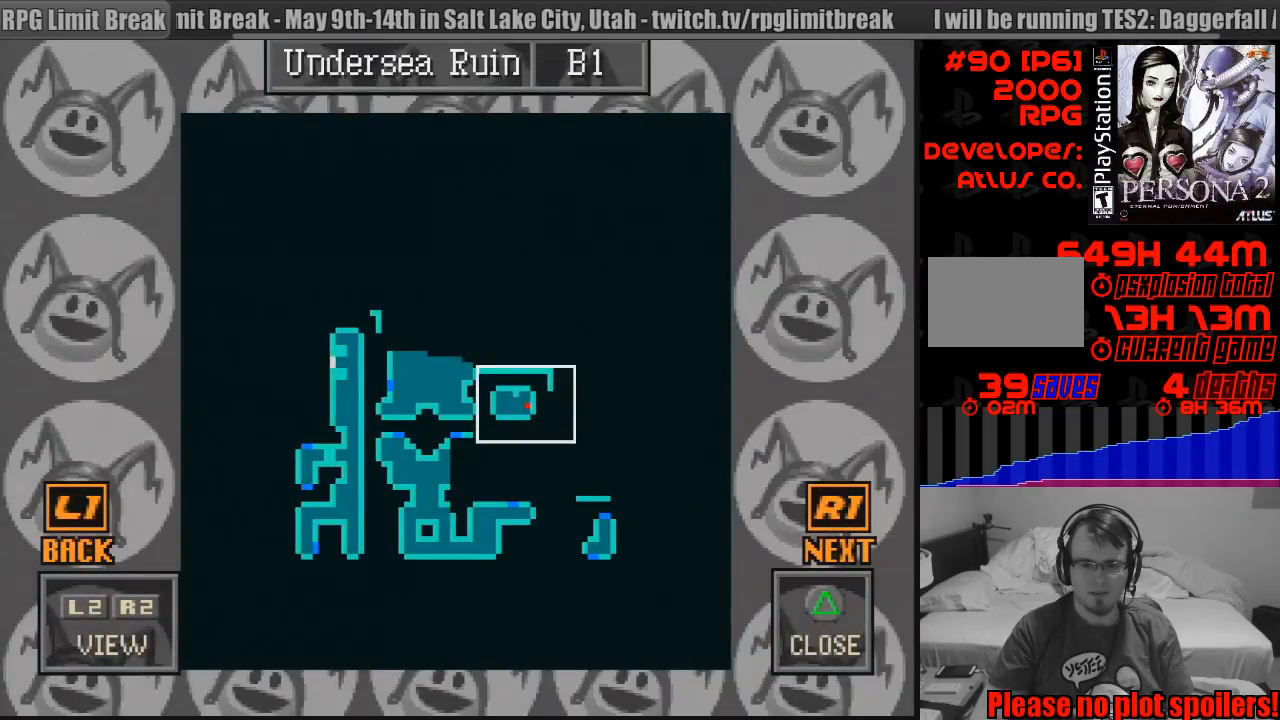
{"buttons": [], "events": [[100, "TRIANGLE", "down"], [183, "TRIANGLE", "up"]]}
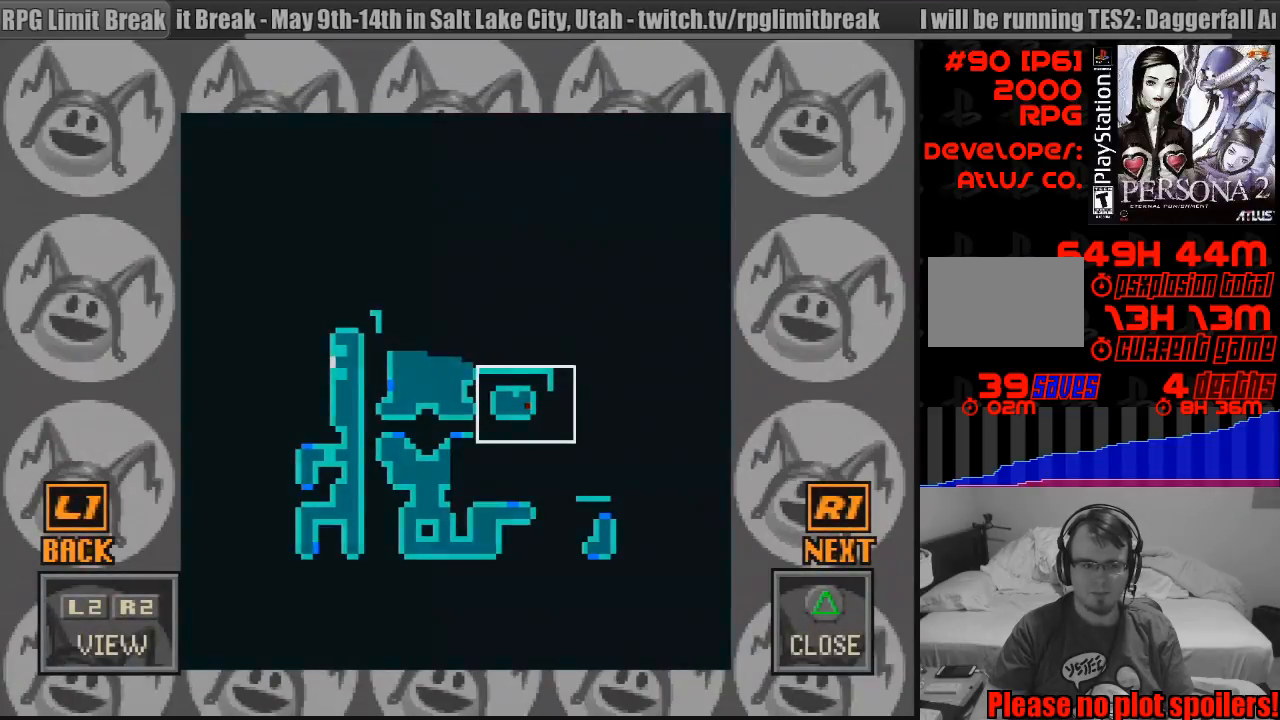
{"buttons": [], "events": []}
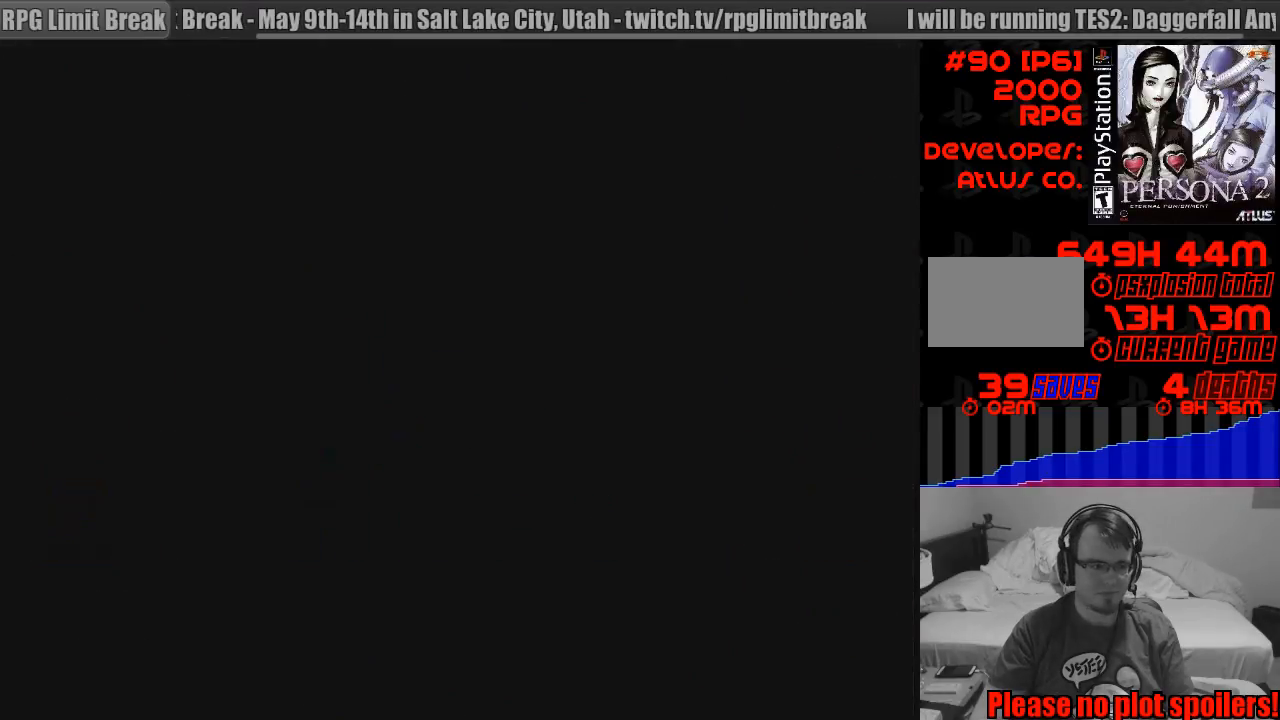
{"buttons": ["CIRCLE", "DPAD_LEFT"], "events": [[383, "CIRCLE", "down"], [383, "DPAD_LEFT", "down"]]}
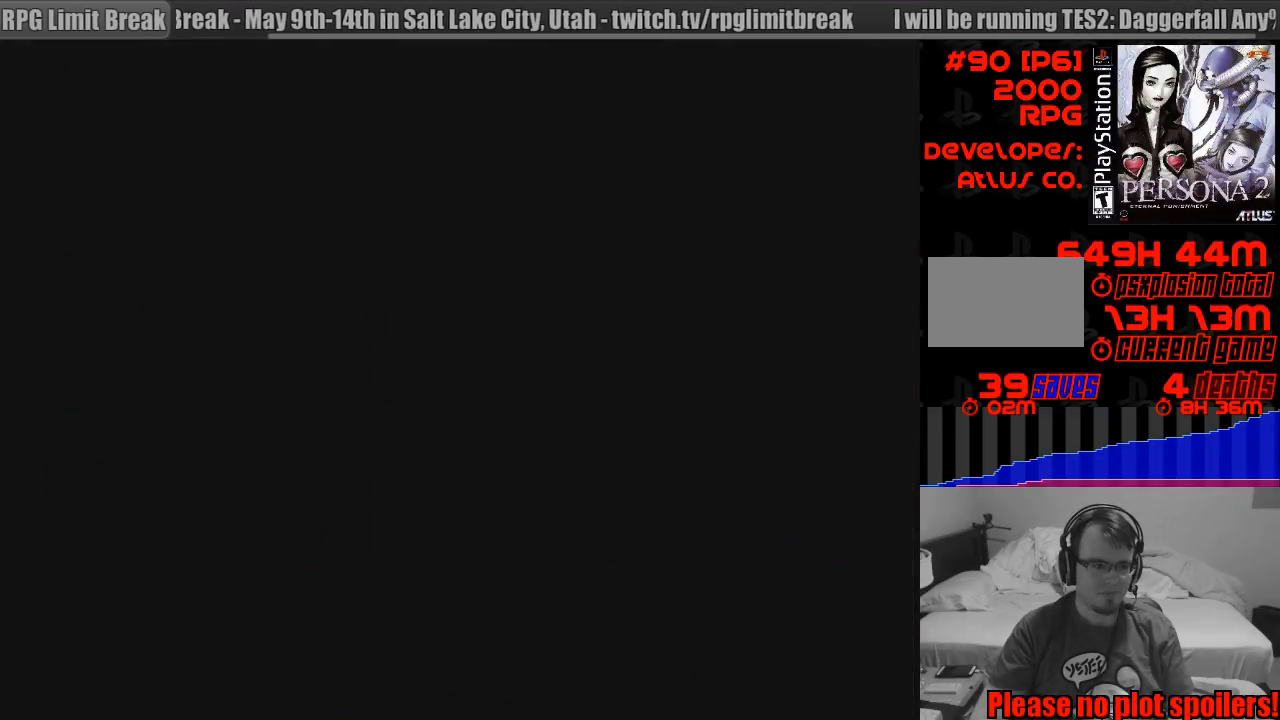
{"buttons": ["CIRCLE", "DPAD_LEFT"], "events": []}
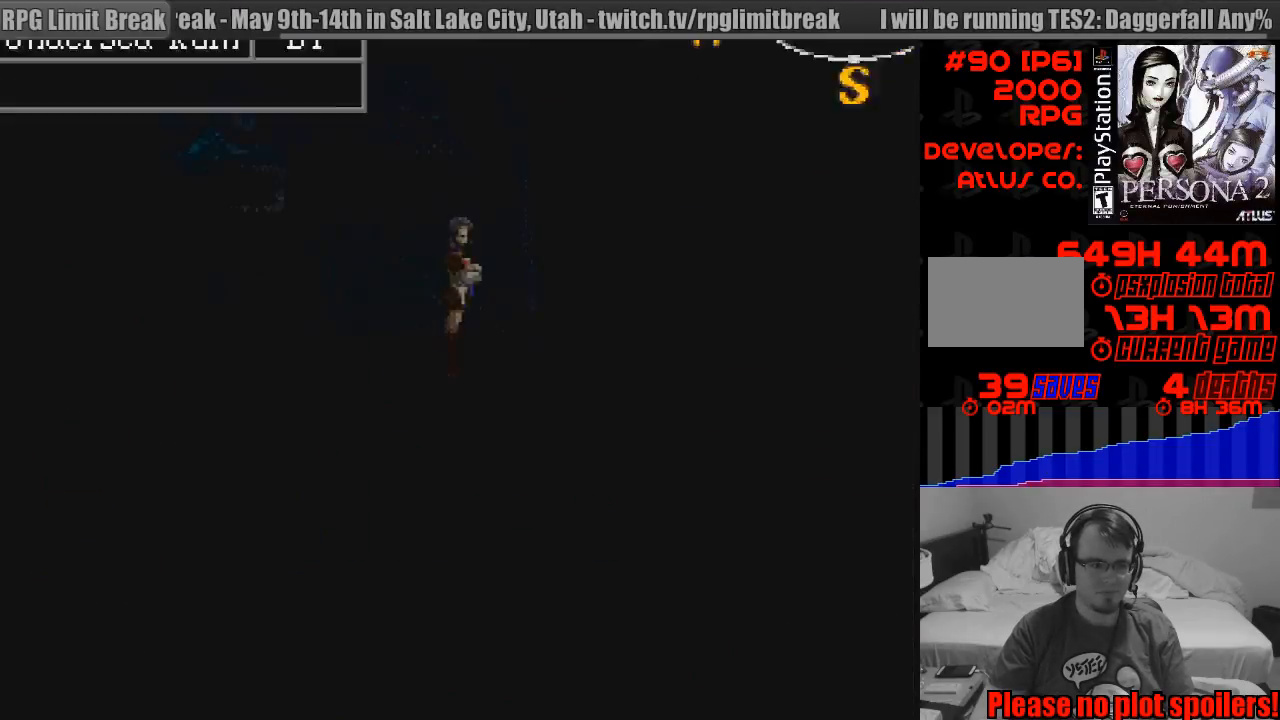
{"buttons": ["CIRCLE", "DPAD_LEFT"], "events": []}
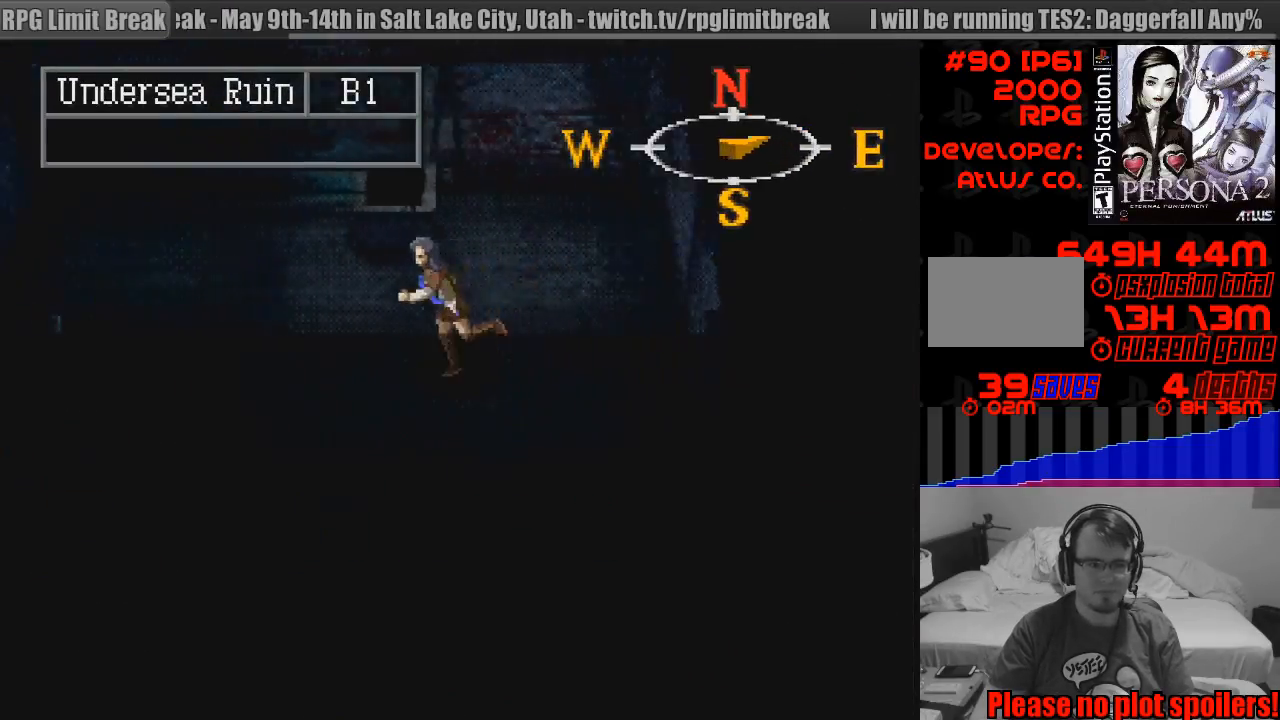
{"buttons": ["CIRCLE", "DPAD_LEFT"], "events": []}
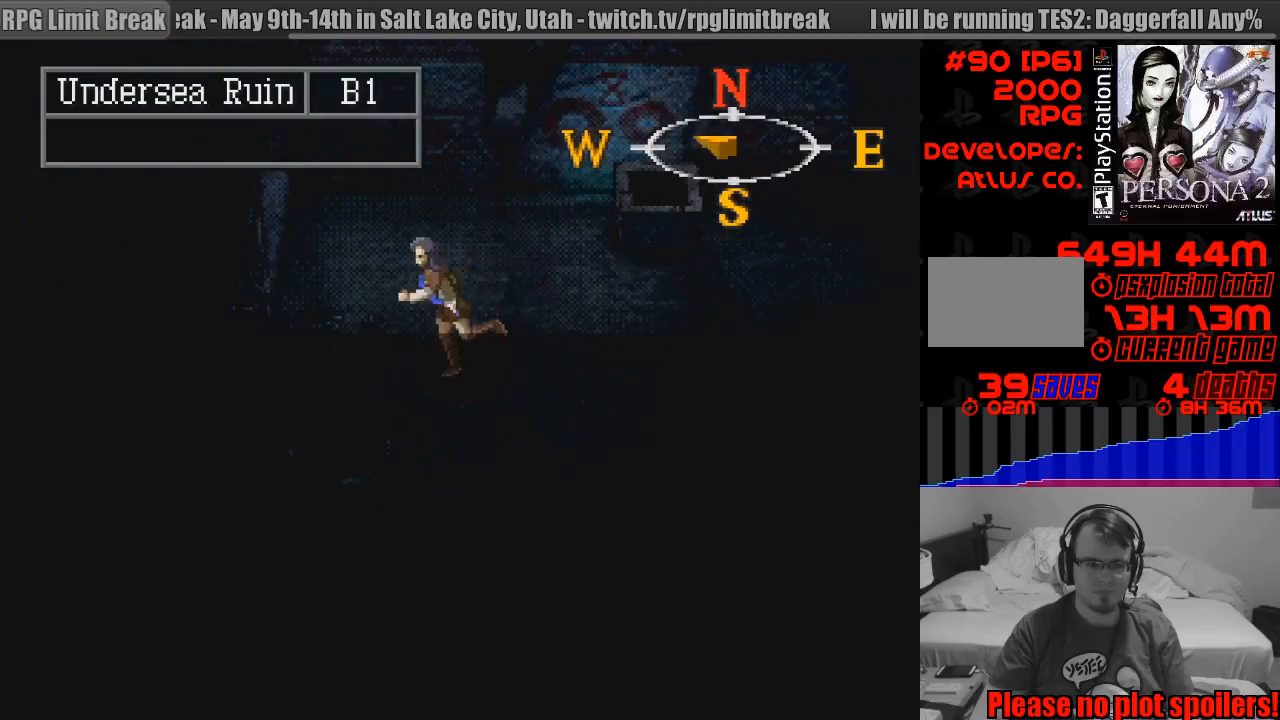
{"buttons": ["CIRCLE", "DPAD_DOWN", "DPAD_LEFT"], "events": [[383, "DPAD_DOWN", "down"]]}
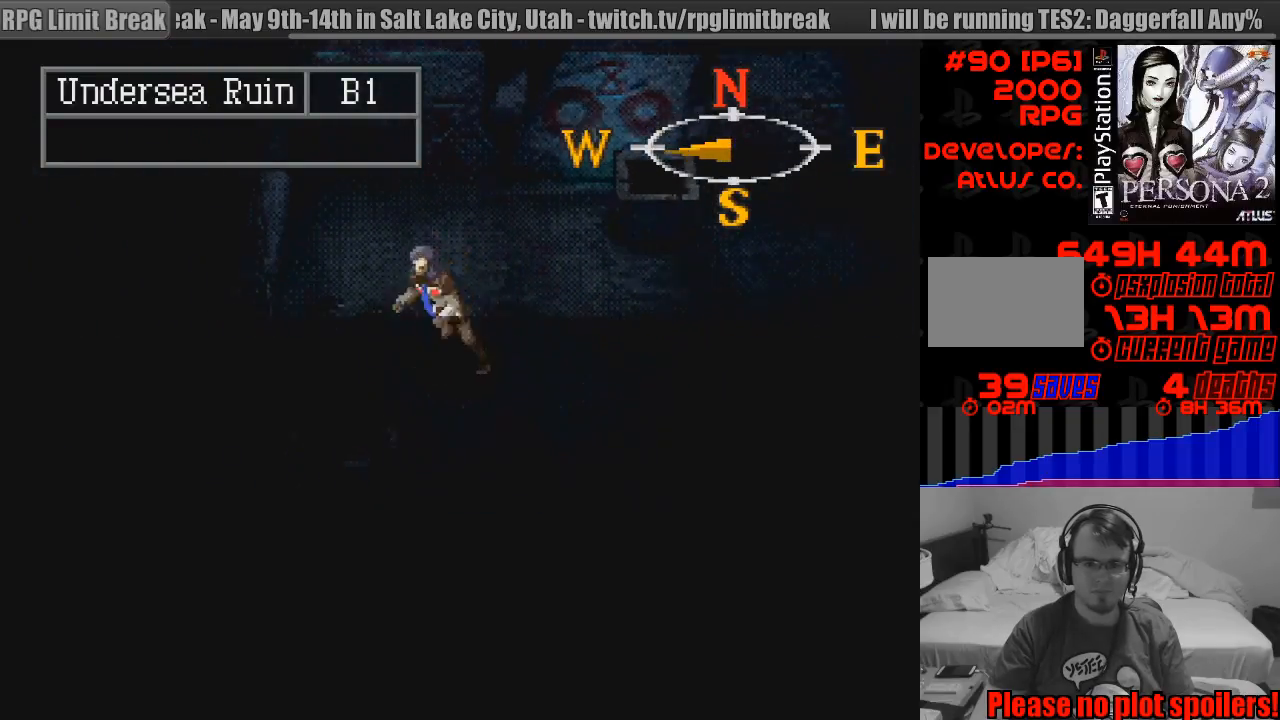
{"buttons": ["CIRCLE", "DPAD_LEFT"], "events": [[33, "DPAD_DOWN", "up"]]}
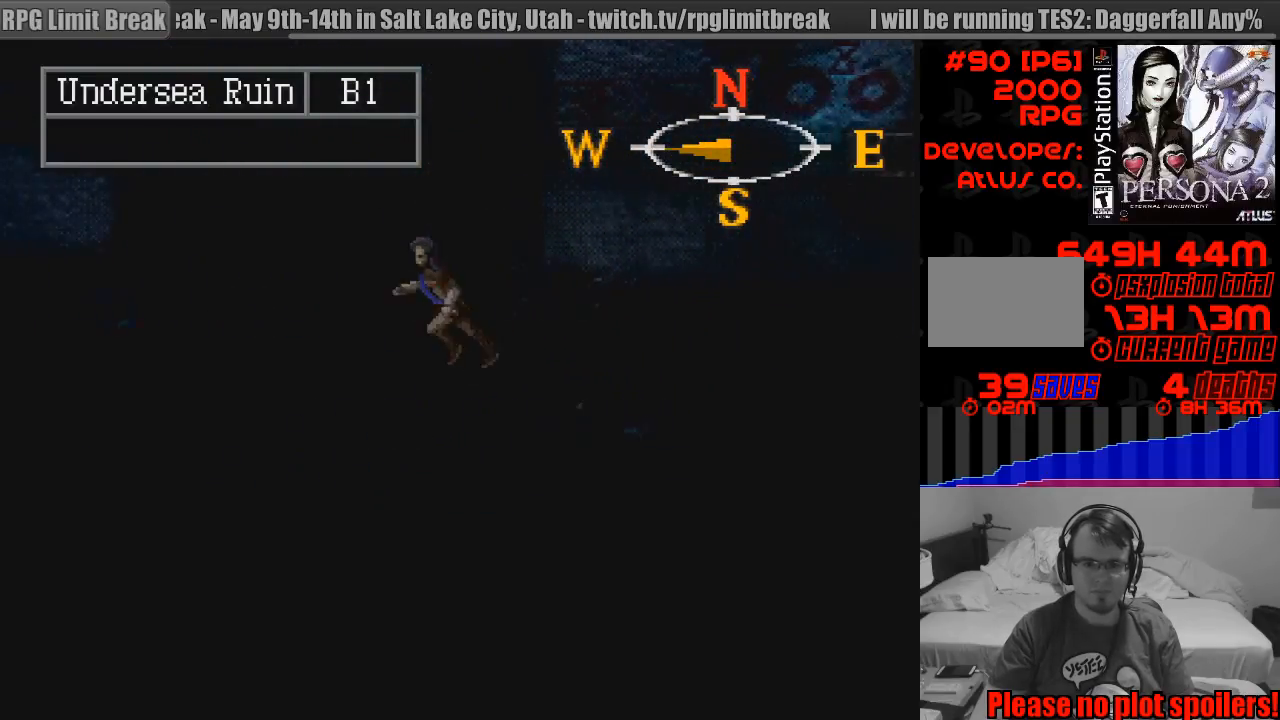
{"buttons": ["CIRCLE", "DPAD_LEFT"], "events": []}
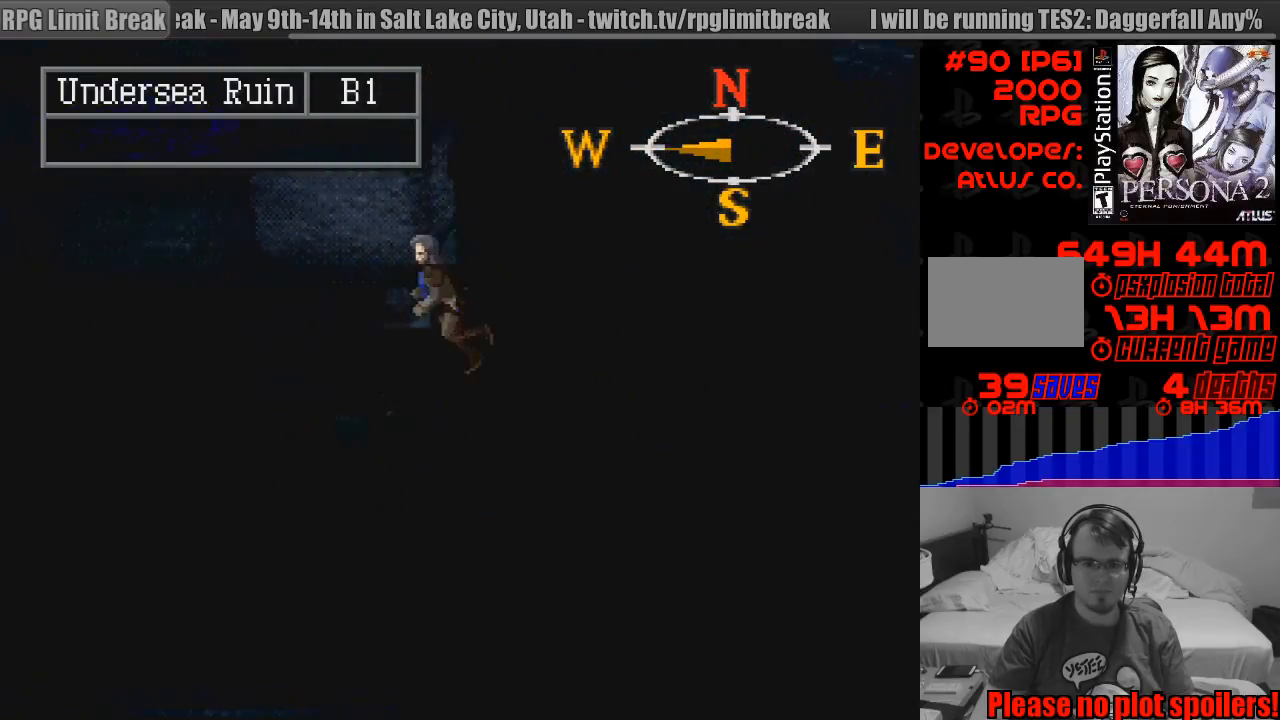
{"buttons": ["CIRCLE", "DPAD_UP", "DPAD_LEFT"], "events": [[133, "DPAD_UP", "down"], [217, "DPAD_DOWN", "down"], [233, "DPAD_DOWN", "up"]]}
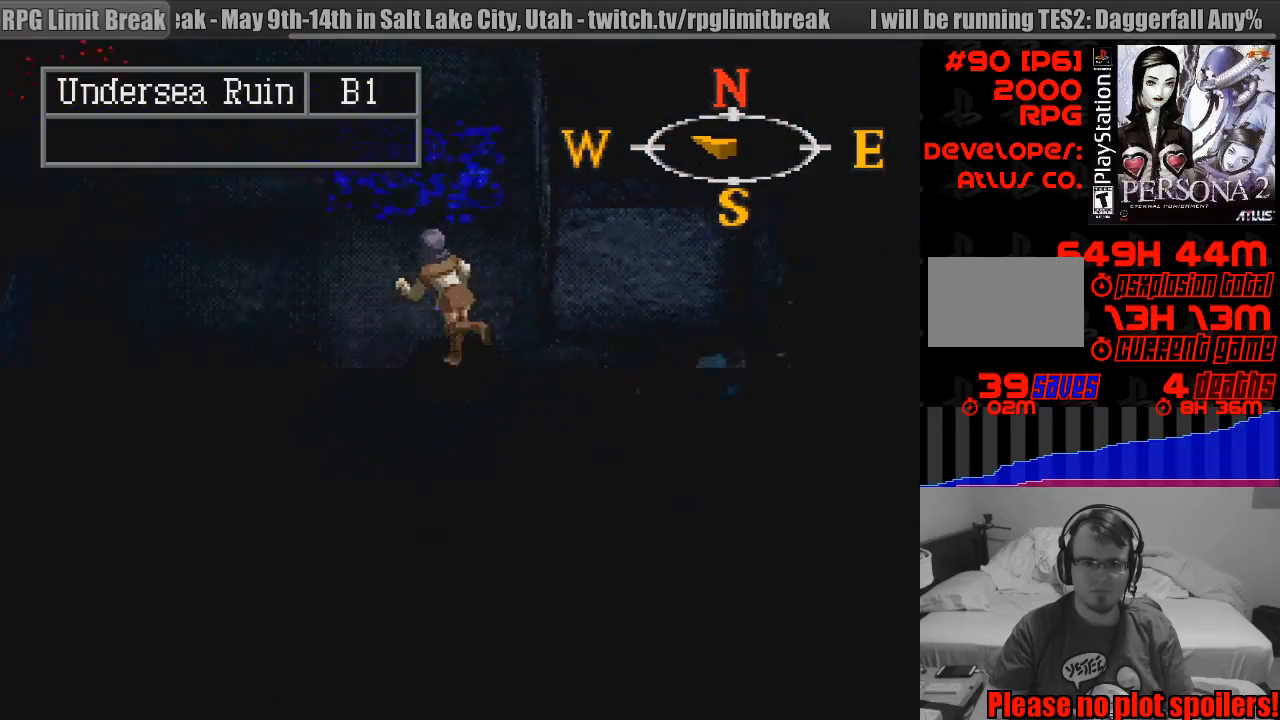
{"buttons": ["CIRCLE"], "events": [[117, "DPAD_UP", "up"], [217, "DPAD_LEFT", "up"]]}
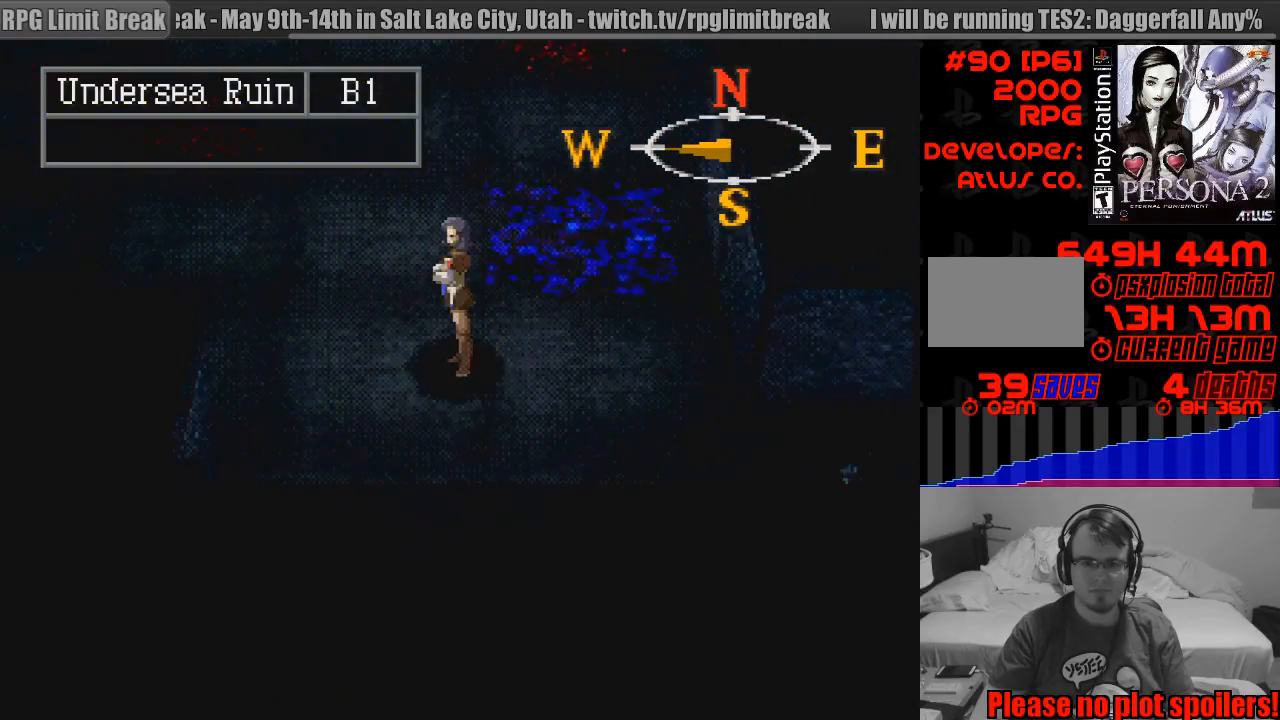
{"buttons": ["CIRCLE"], "events": [[200, "DPAD_UP", "down"], [350, "DPAD_UP", "up"]]}
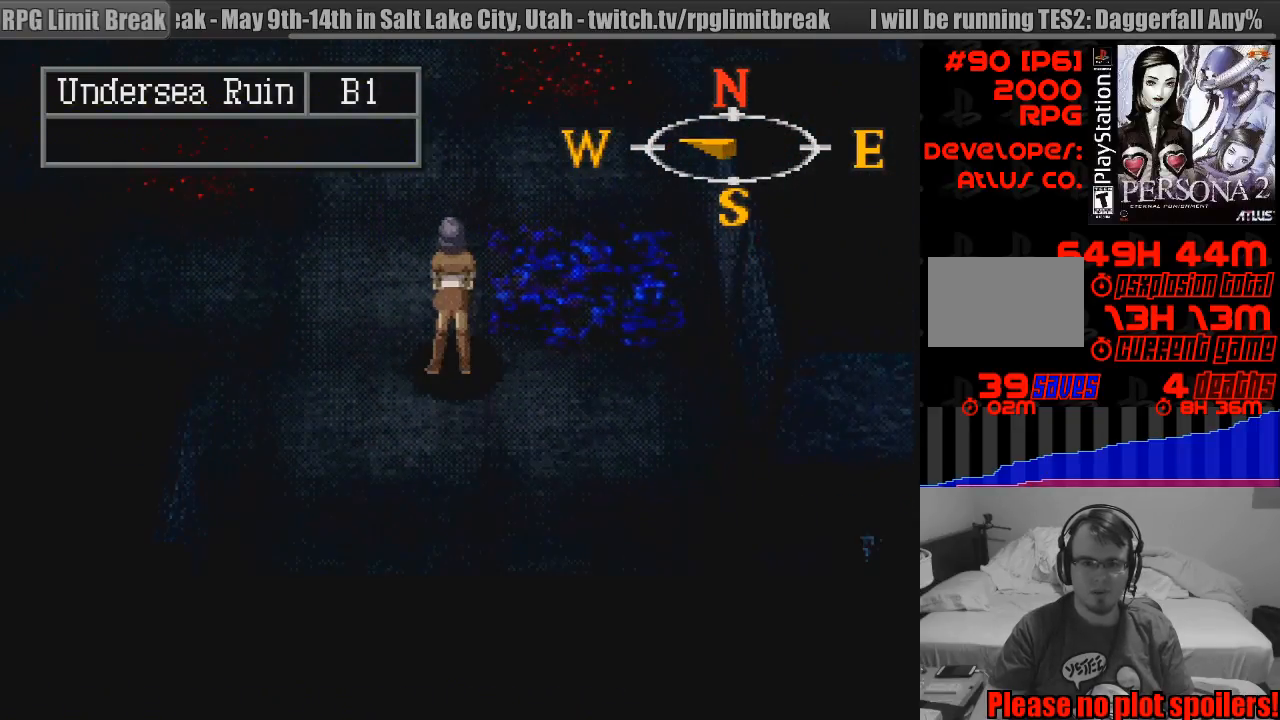
{"buttons": [], "events": [[250, "CIRCLE", "up"]]}
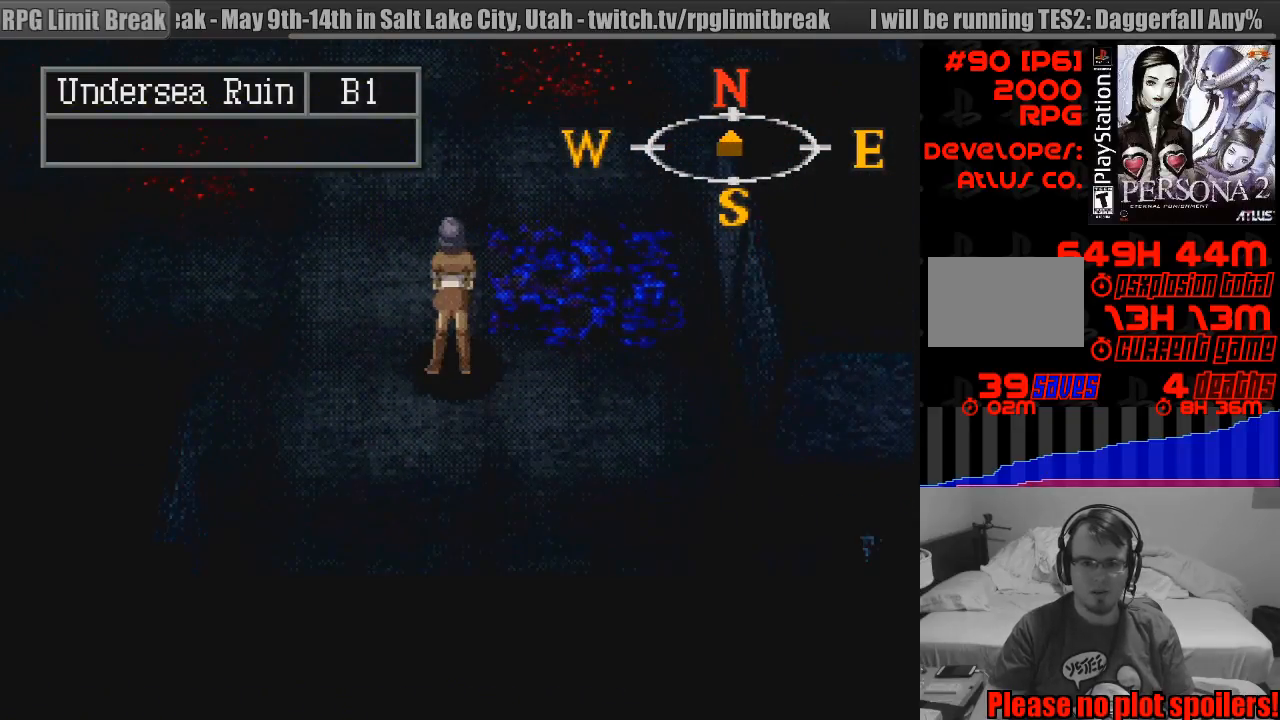
{"buttons": ["DPAD_RIGHT"], "events": [[200, "DPAD_RIGHT", "down"]]}
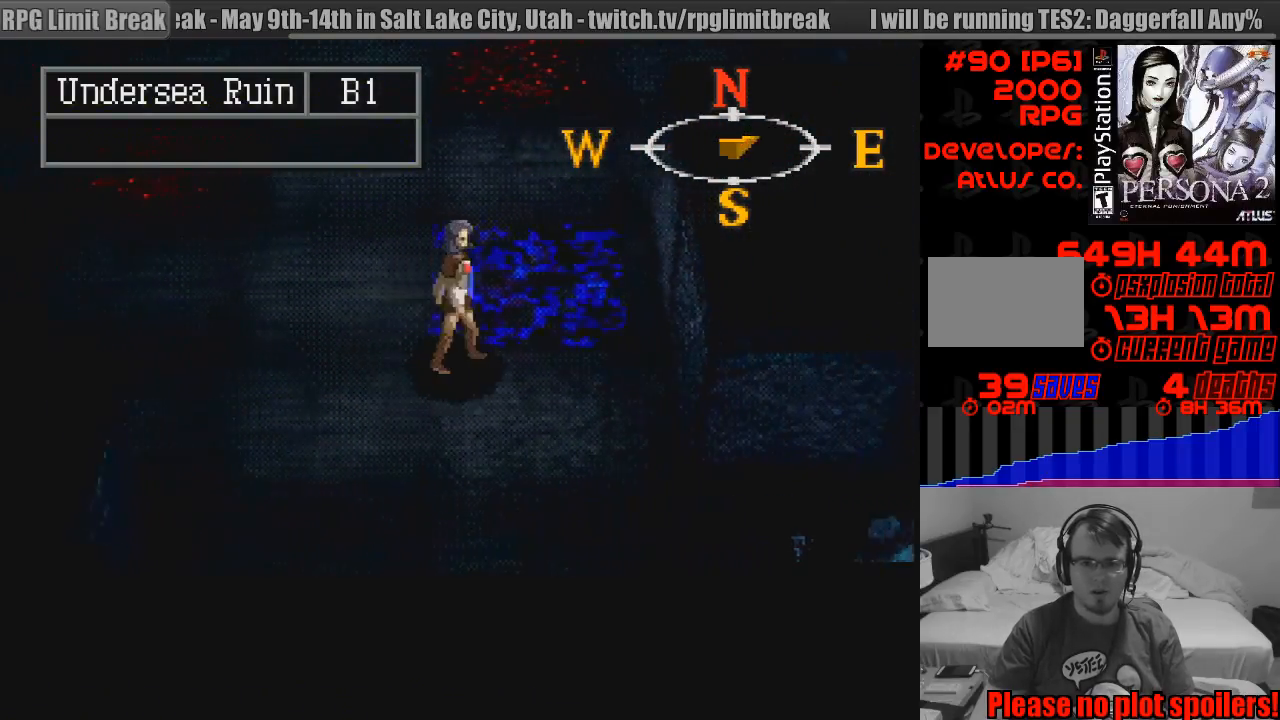
{"buttons": [], "events": [[50, "DPAD_RIGHT", "up"]]}
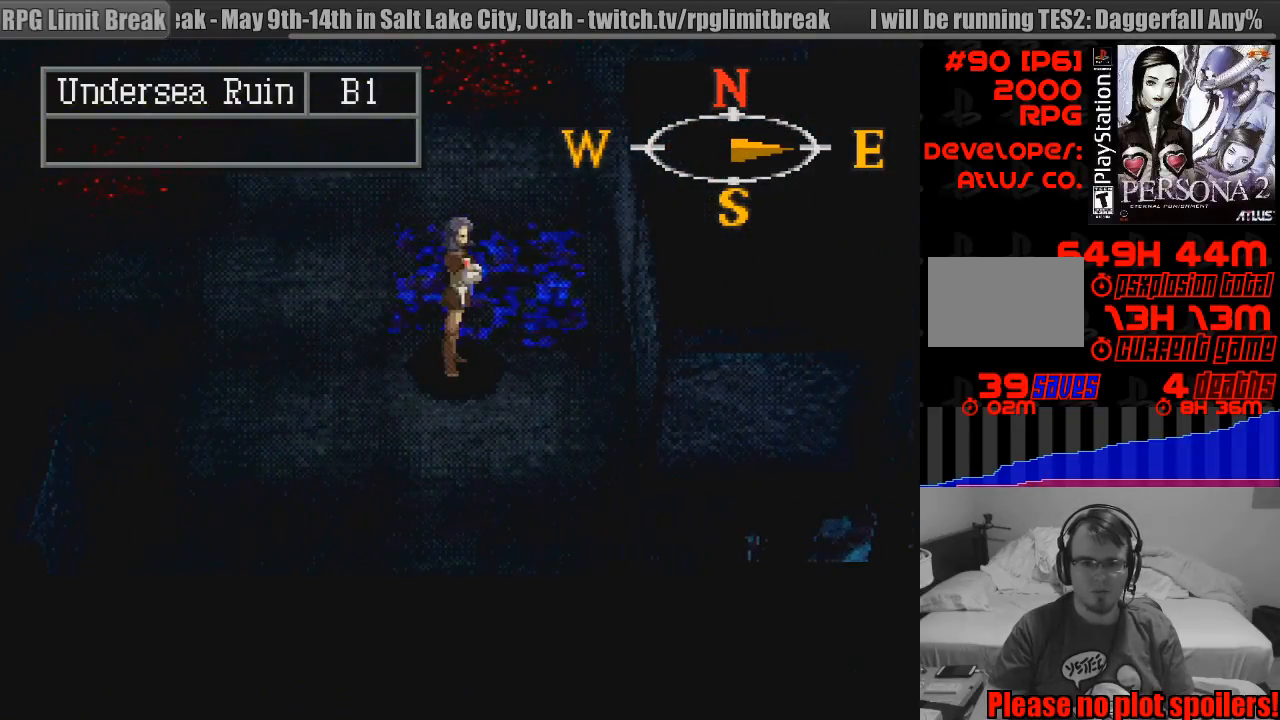
{"buttons": [], "events": []}
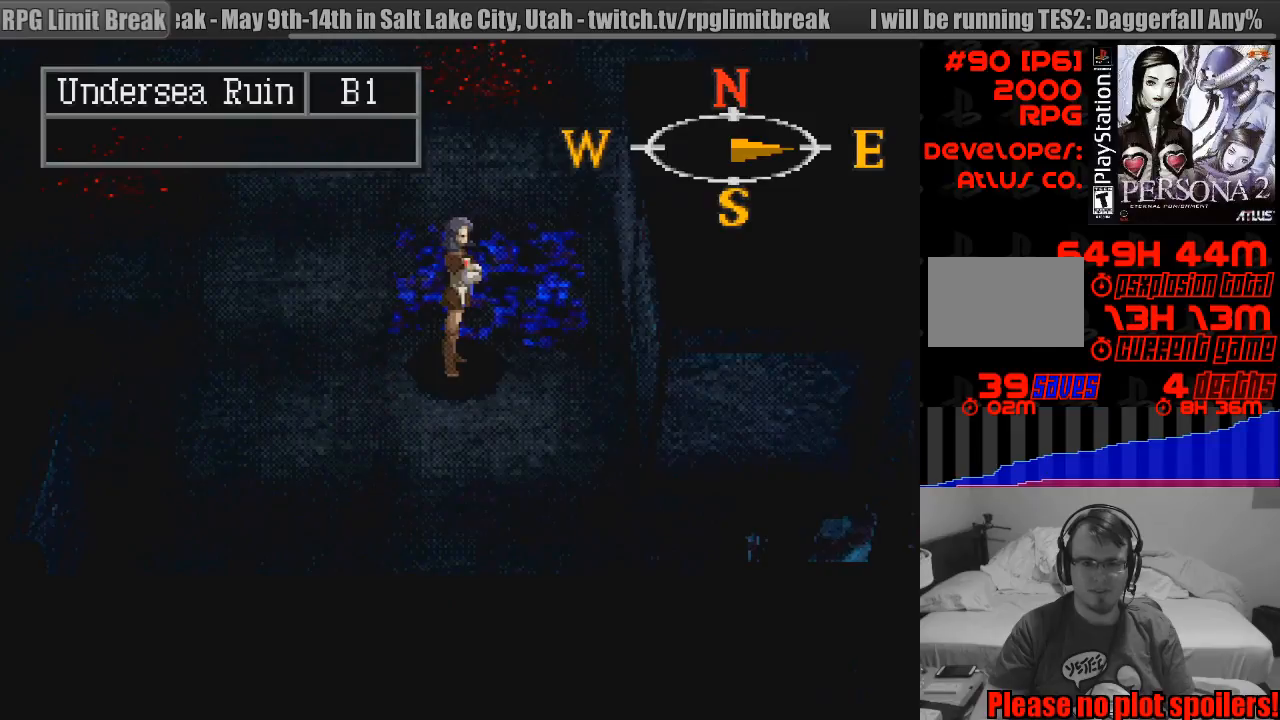
{"buttons": [], "events": [[50, "DPAD_UP", "down"], [400, "DPAD_UP", "up"]]}
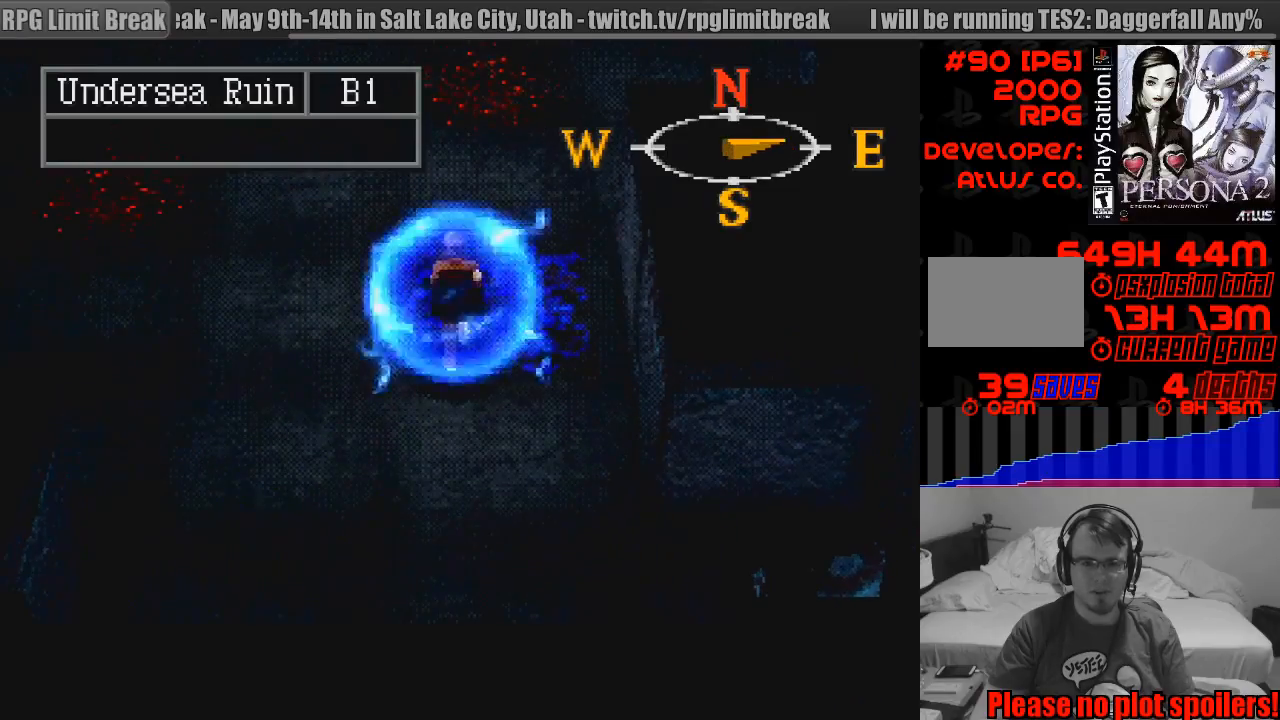
{"buttons": ["DPAD_DOWN"], "events": [[83, "DPAD_DOWN", "down"]]}
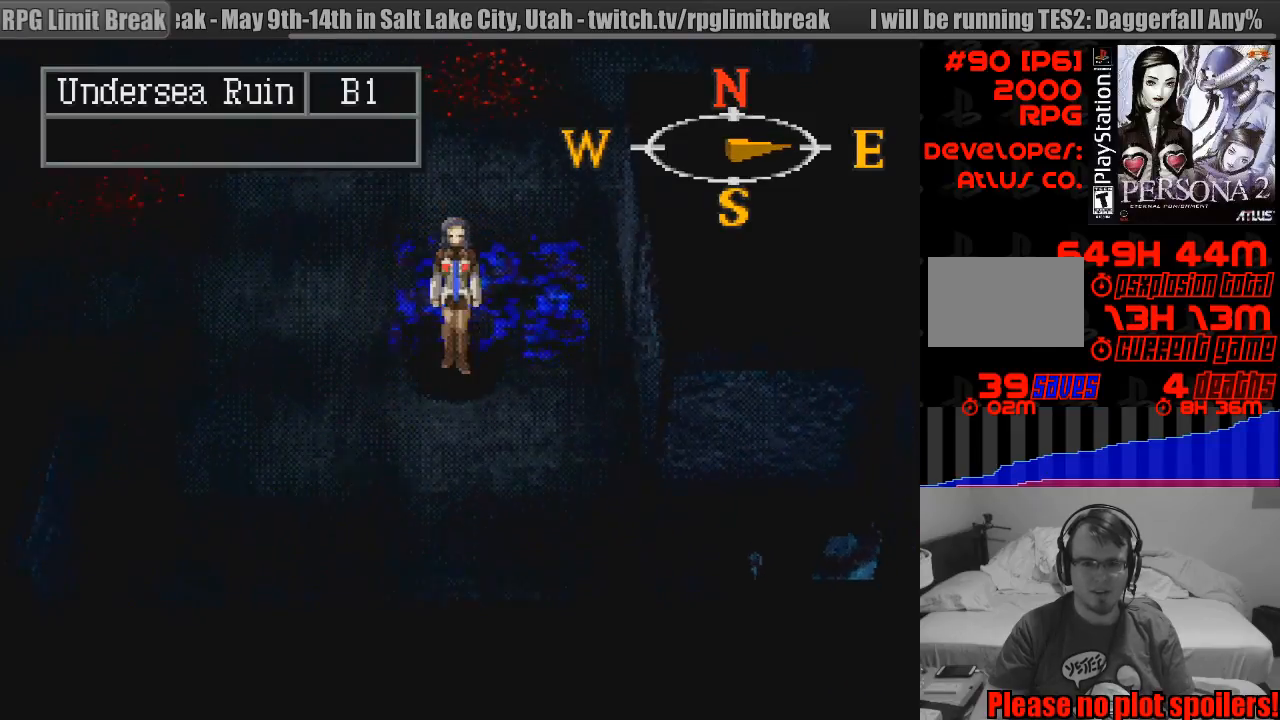
{"buttons": ["DPAD_LEFT"], "events": [[317, "DPAD_DOWN", "up"], [450, "DPAD_LEFT", "down"]]}
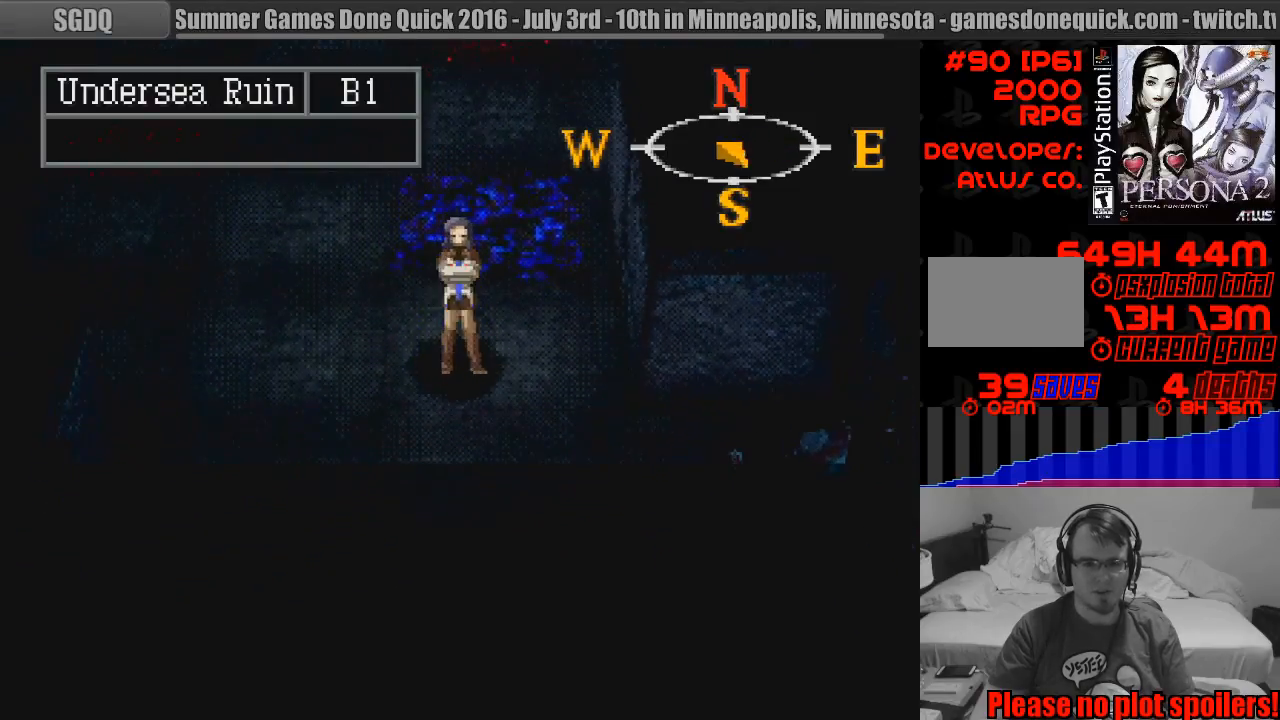
{"buttons": ["DPAD_UP"], "events": [[300, "DPAD_UP", "down"], [483, "DPAD_LEFT", "up"]]}